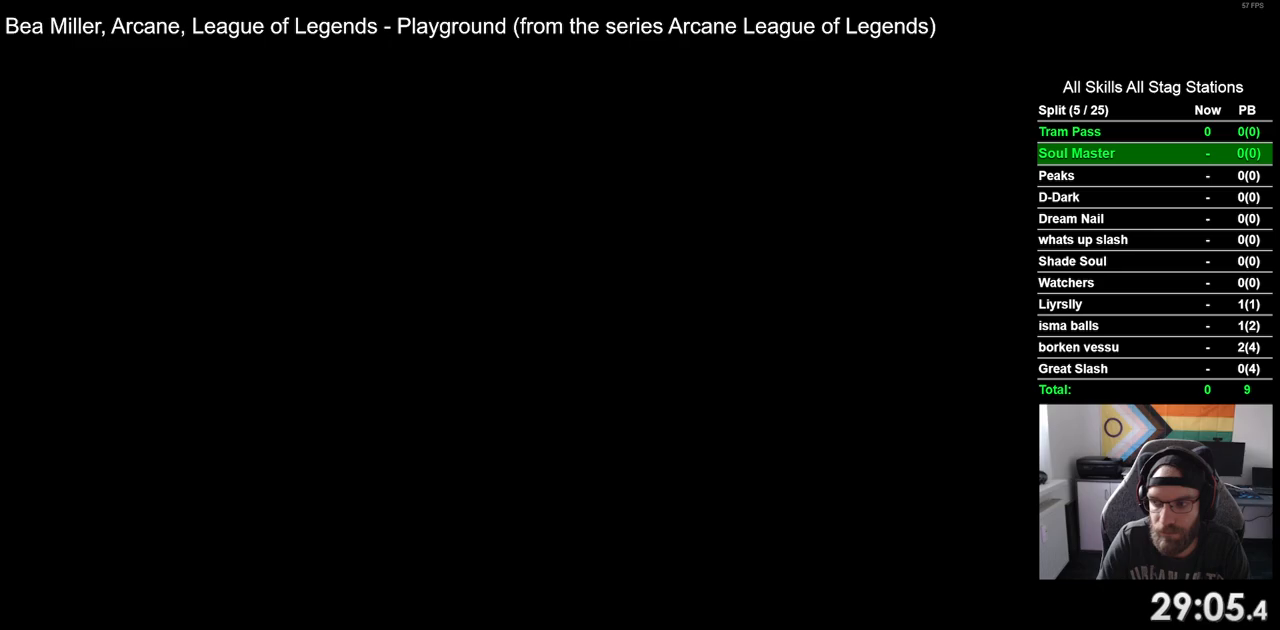
Gameplay with a controller (PlayStation layout); each line is a JSON object with the inputs held at the frame after it (dt_ms = milliseconds from this image to that frame). "events" lists button and stick changes between this image and that frame as [ms after this image, input, new state], when the widget could be followed in between.
{"dt_ms": 500, "buttons": ["DPAD_LEFT"], "left_stick": "center", "right_stick": "center", "events": []}
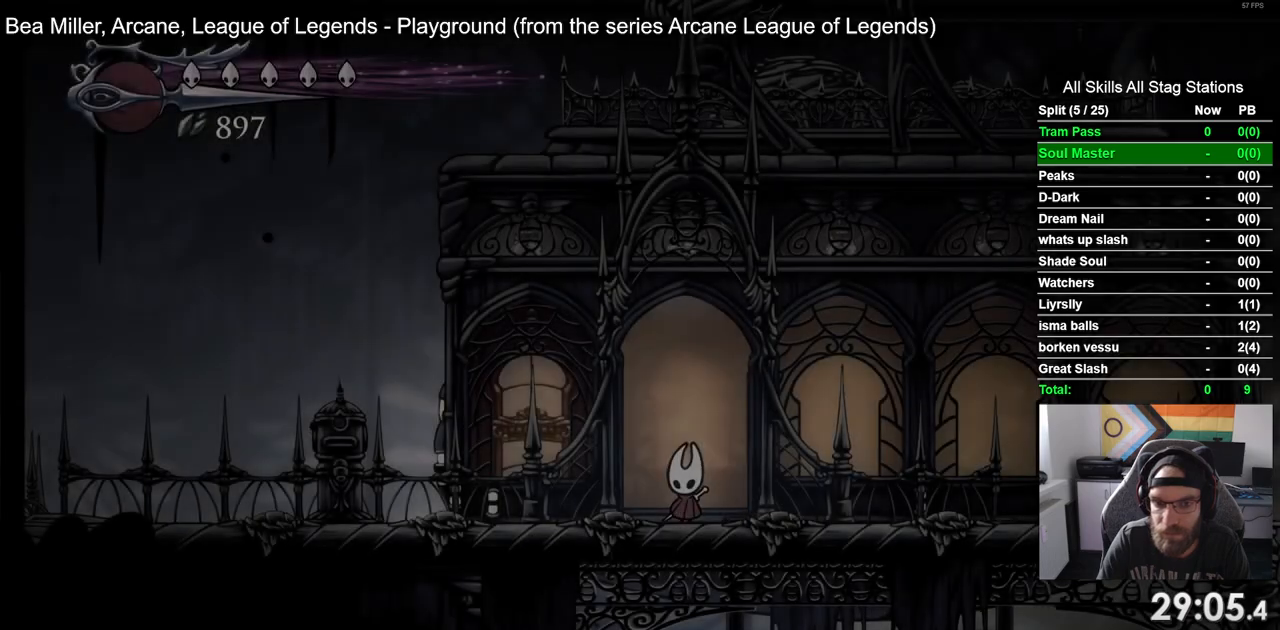
{"dt_ms": 500, "buttons": ["DPAD_LEFT"], "left_stick": "center", "right_stick": "center", "events": [[233, "R2", "down"], [467, "R2", "up"]]}
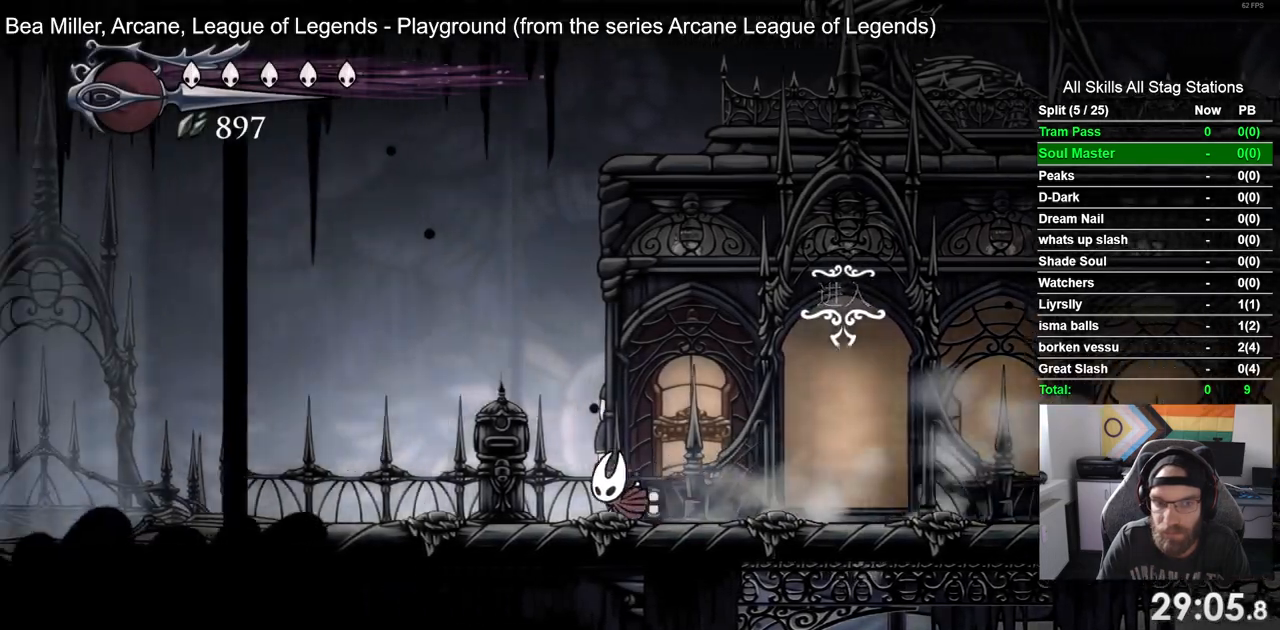
{"dt_ms": 500, "buttons": ["R2", "DPAD_LEFT"], "left_stick": "center", "right_stick": "center", "events": [[283, "R2", "down"]]}
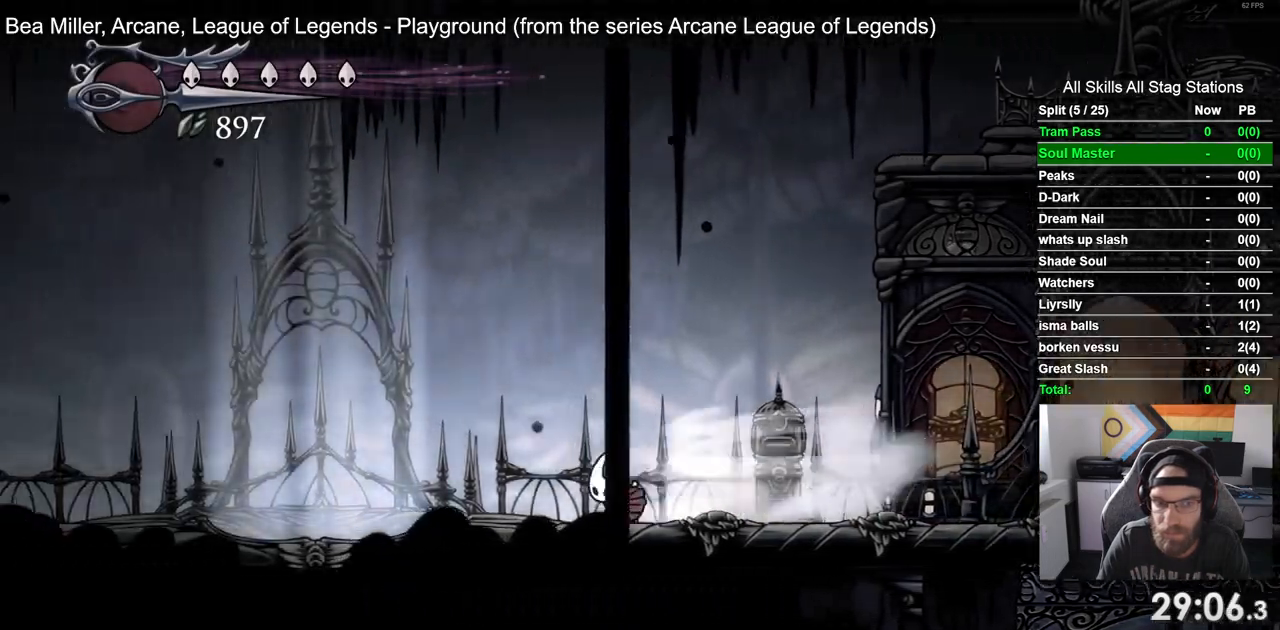
{"dt_ms": 1000, "buttons": ["DPAD_LEFT"], "left_stick": "center", "right_stick": "center"}
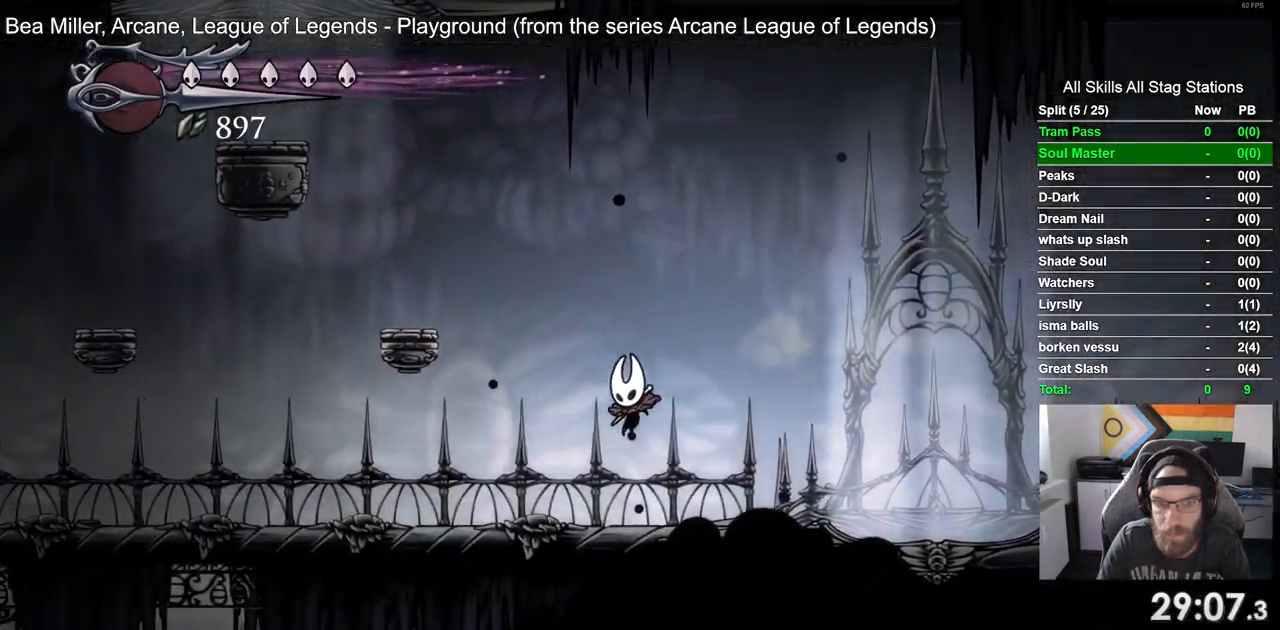
{"dt_ms": 500, "buttons": ["DPAD_LEFT"], "left_stick": "center", "right_stick": "center", "events": [[33, "R1", "down"], [33, "R2", "down"], [217, "R1", "up"], [233, "R2", "up"]]}
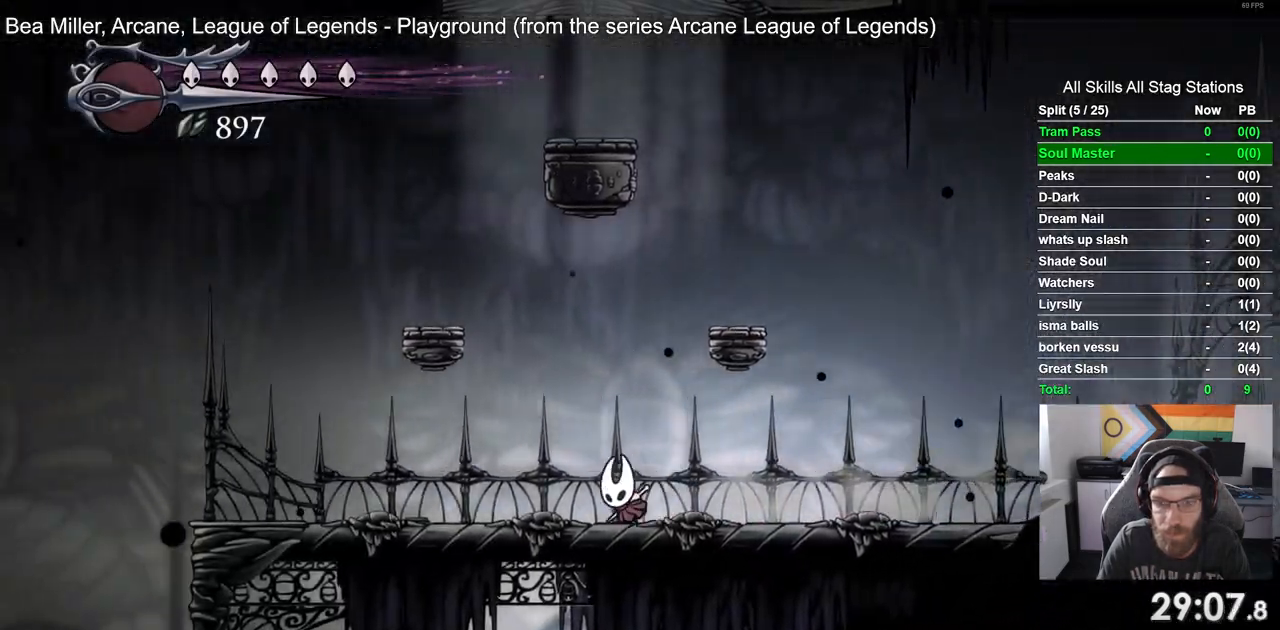
{"dt_ms": 500, "buttons": ["DPAD_LEFT"], "left_stick": "center", "right_stick": "center", "events": [[67, "R2", "down"], [83, "R1", "down"], [267, "R1", "up"], [300, "R2", "up"]]}
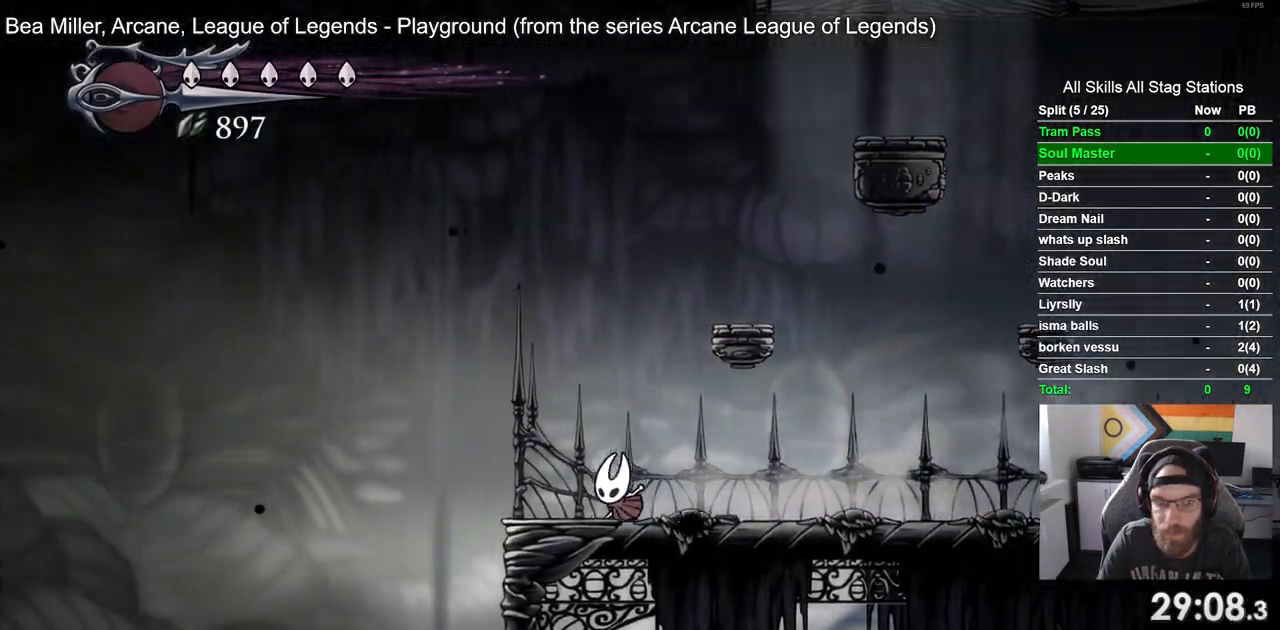
{"dt_ms": 500, "buttons": ["DPAD_LEFT"], "left_stick": "center", "right_stick": "center", "events": [[17, "CROSS", "down"], [250, "CROSS", "up"]]}
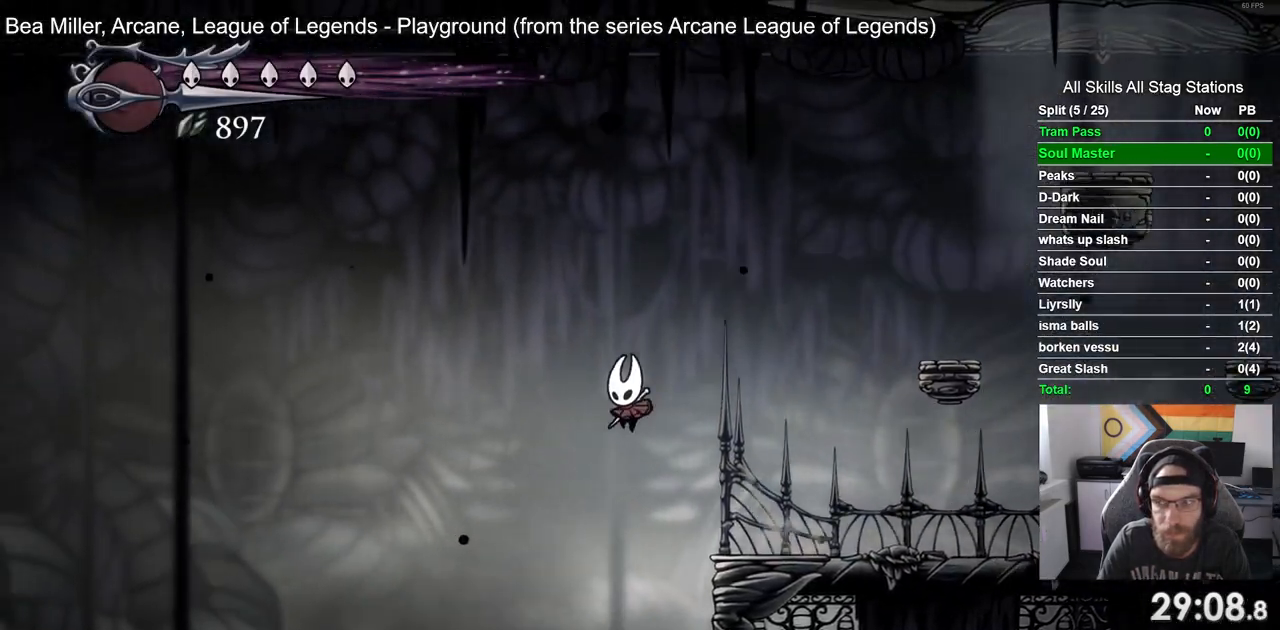
{"dt_ms": 500, "buttons": ["R1", "R2", "DPAD_LEFT"], "left_stick": "center", "right_stick": "center", "events": [[350, "R2", "down"], [367, "R1", "down"]]}
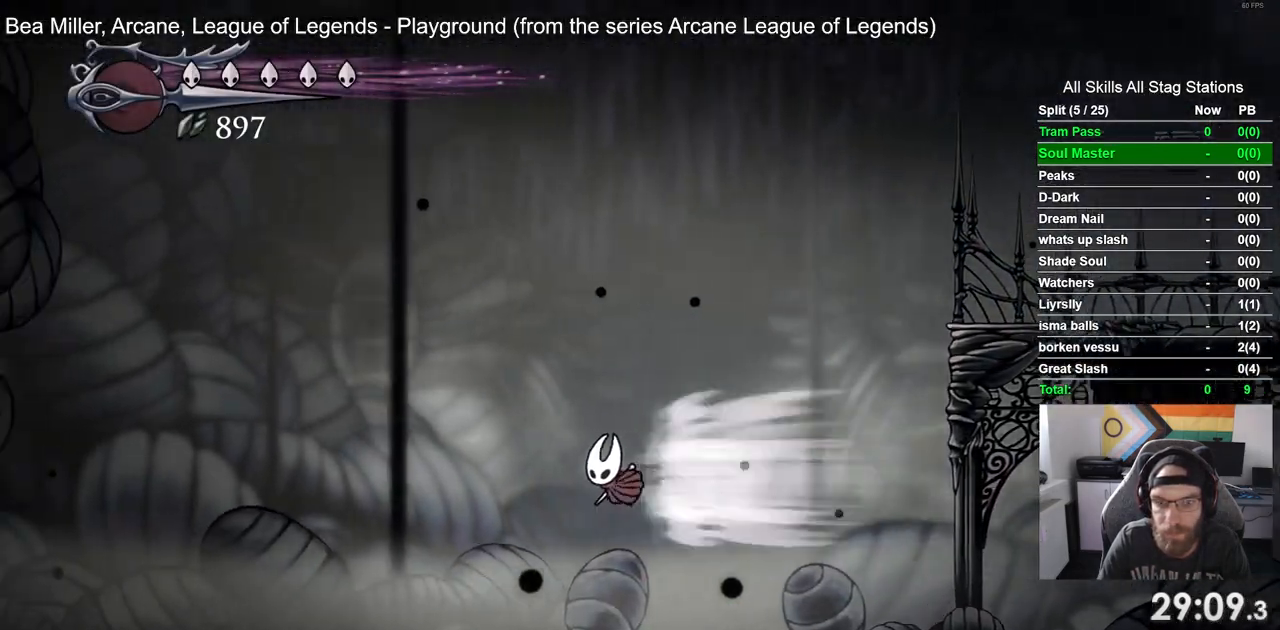
{"dt_ms": 500, "buttons": ["DPAD_LEFT"], "left_stick": "center", "right_stick": "center", "events": [[83, "R1", "up"], [100, "R2", "up"]]}
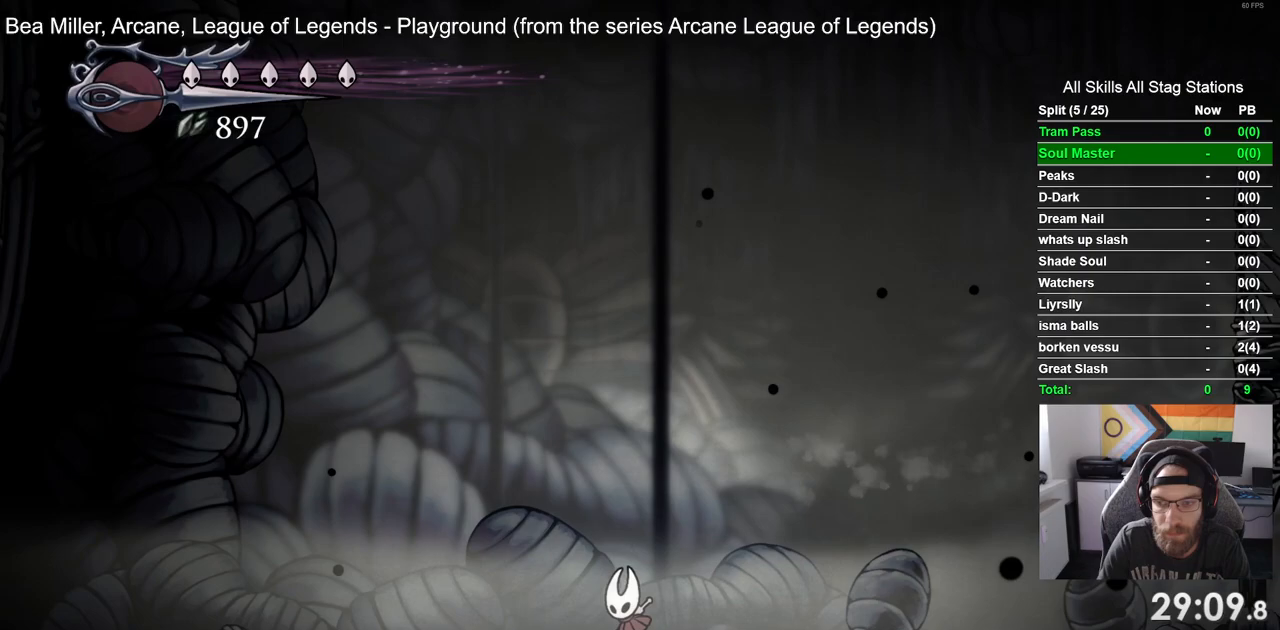
{"dt_ms": 500, "buttons": ["DPAD_LEFT"], "left_stick": "center", "right_stick": "center", "events": [[33, "CROSS", "down"], [400, "CROSS", "up"]]}
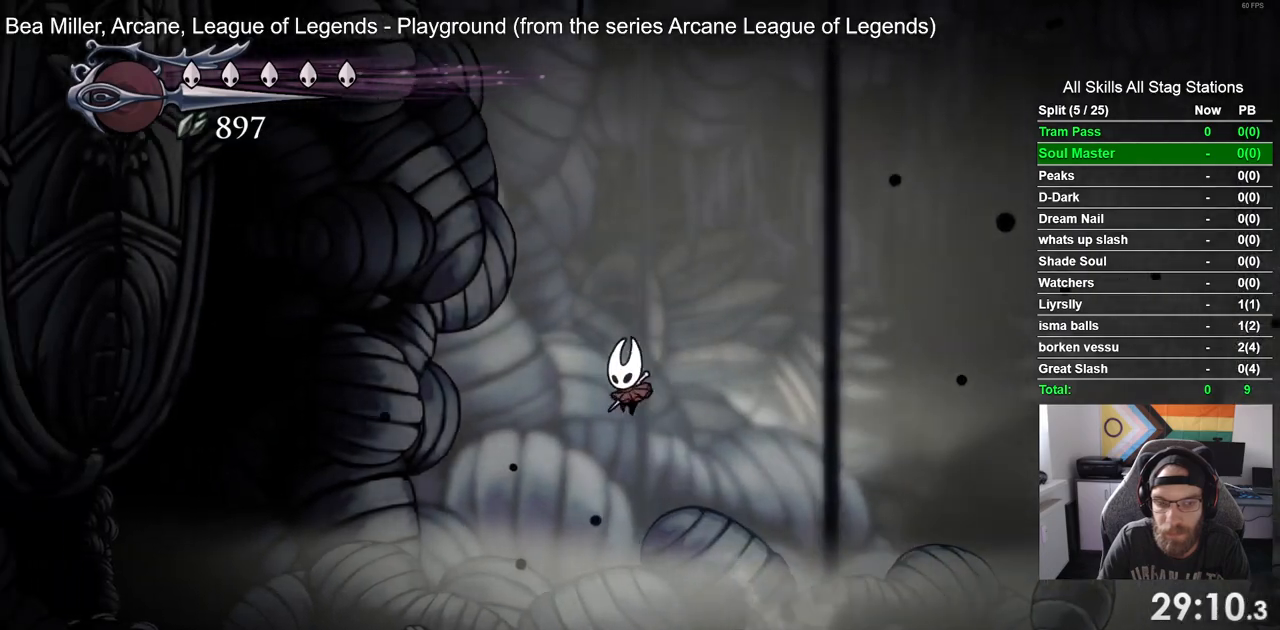
{"dt_ms": 500, "buttons": ["DPAD_LEFT"], "left_stick": "center", "right_stick": "center", "events": []}
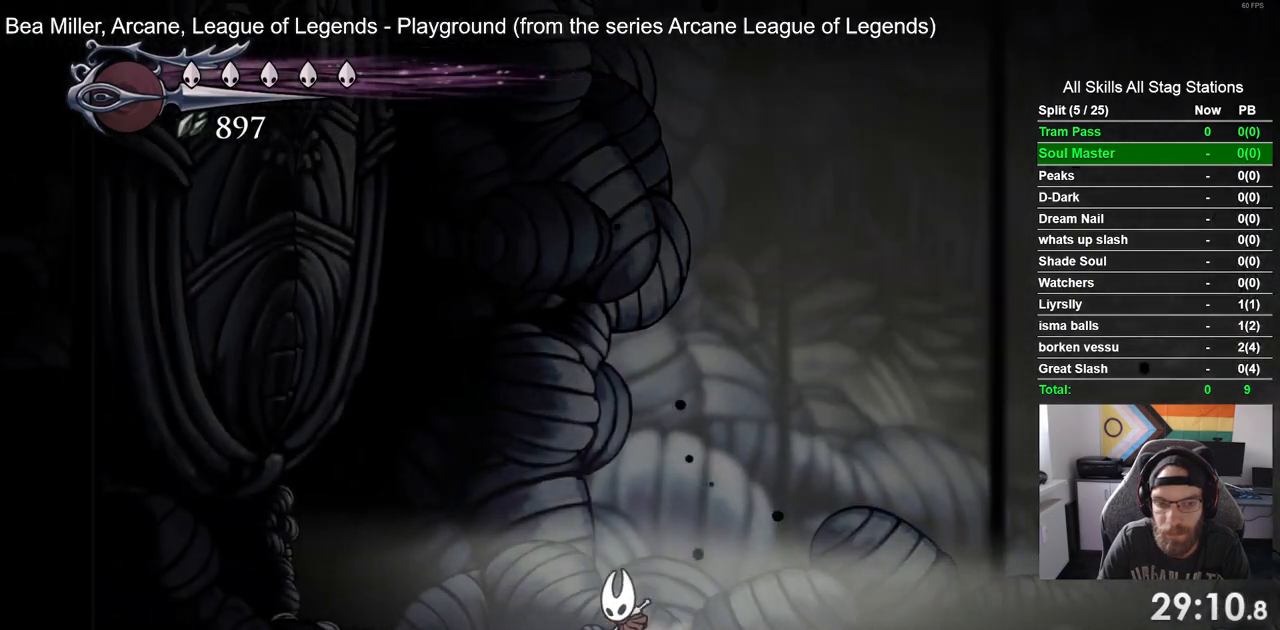
{"dt_ms": 500, "buttons": [], "left_stick": "center", "right_stick": "center", "events": [[183, "DPAD_LEFT", "up"]]}
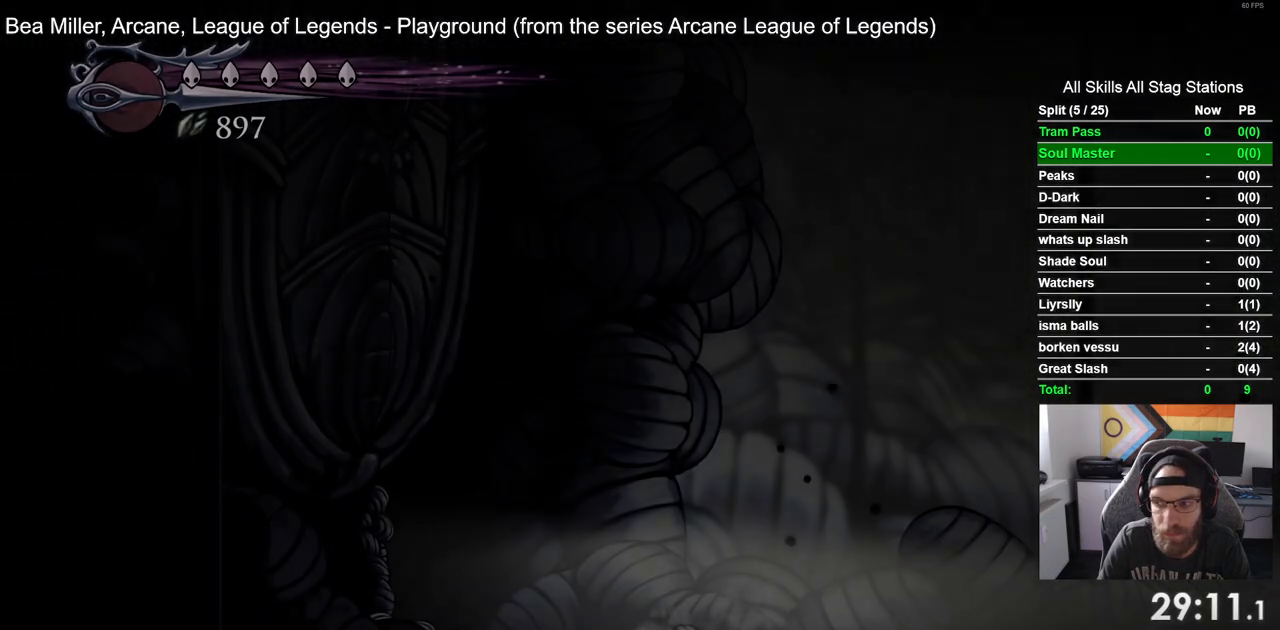
{"dt_ms": 500, "buttons": ["DPAD_LEFT"], "left_stick": "center", "right_stick": "center", "events": [[300, "DPAD_LEFT", "down"]]}
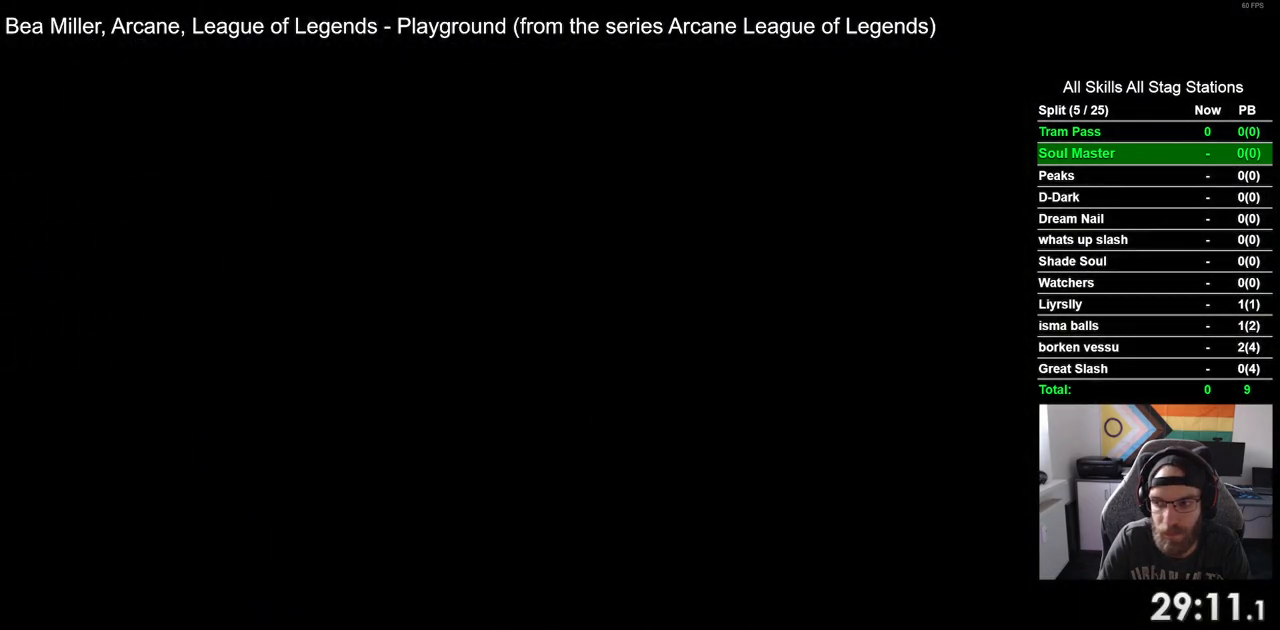
{"dt_ms": 500, "buttons": ["DPAD_LEFT"], "left_stick": "center", "right_stick": "center", "events": []}
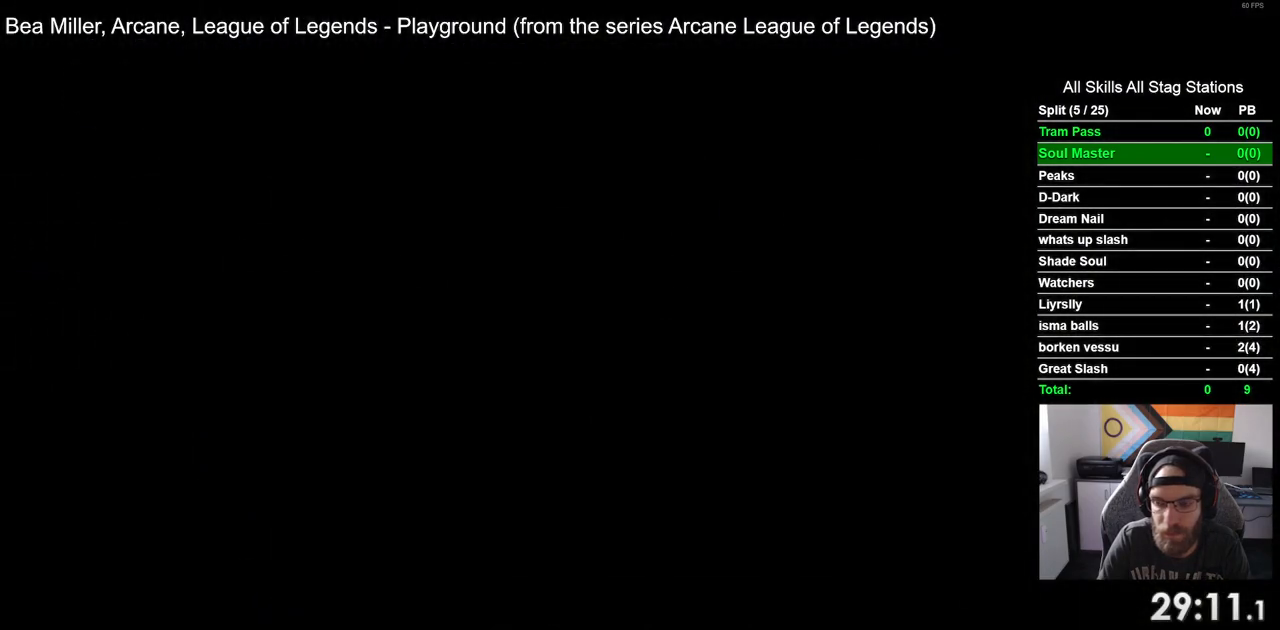
{"dt_ms": 500, "buttons": ["DPAD_LEFT"], "left_stick": "center", "right_stick": "center", "events": []}
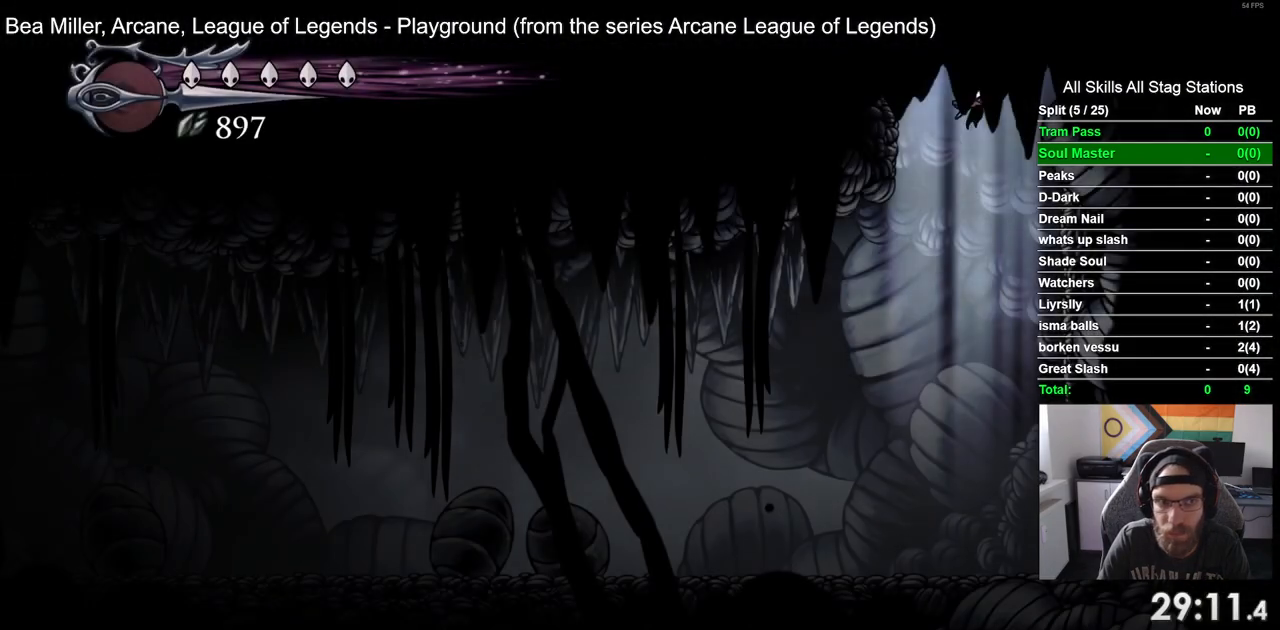
{"dt_ms": 500, "buttons": ["DPAD_LEFT"], "left_stick": "center", "right_stick": "center", "events": []}
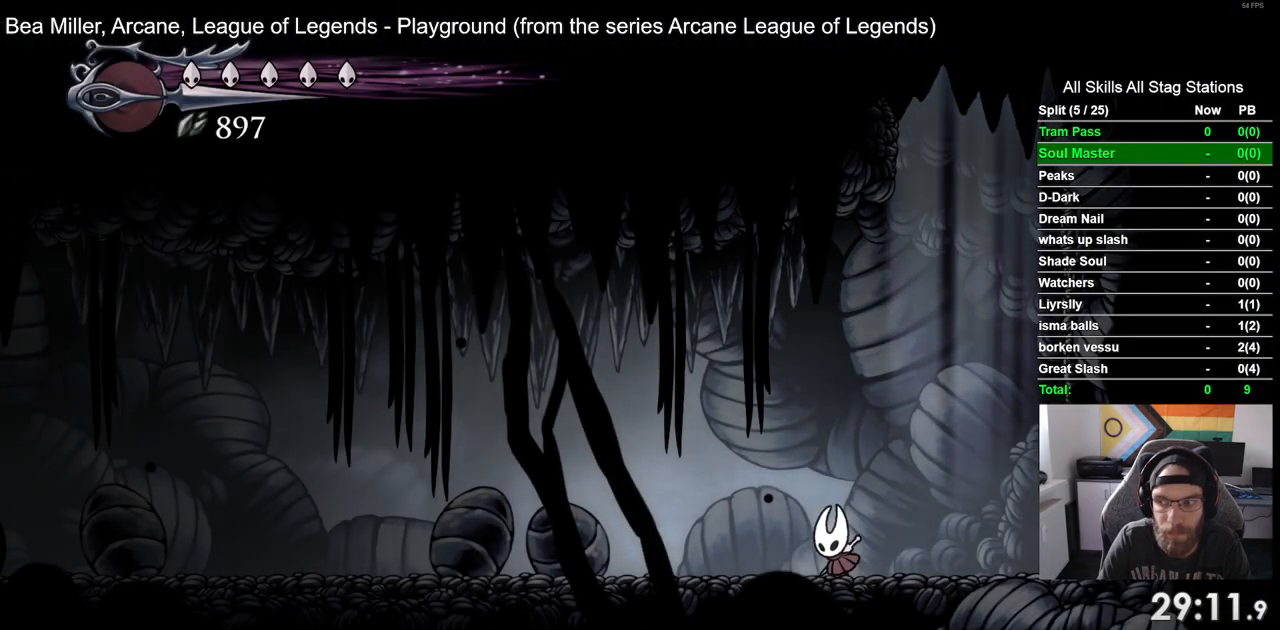
{"dt_ms": 500, "buttons": ["DPAD_LEFT"], "left_stick": "center", "right_stick": "center", "events": [[50, "R2", "down"], [283, "R2", "up"]]}